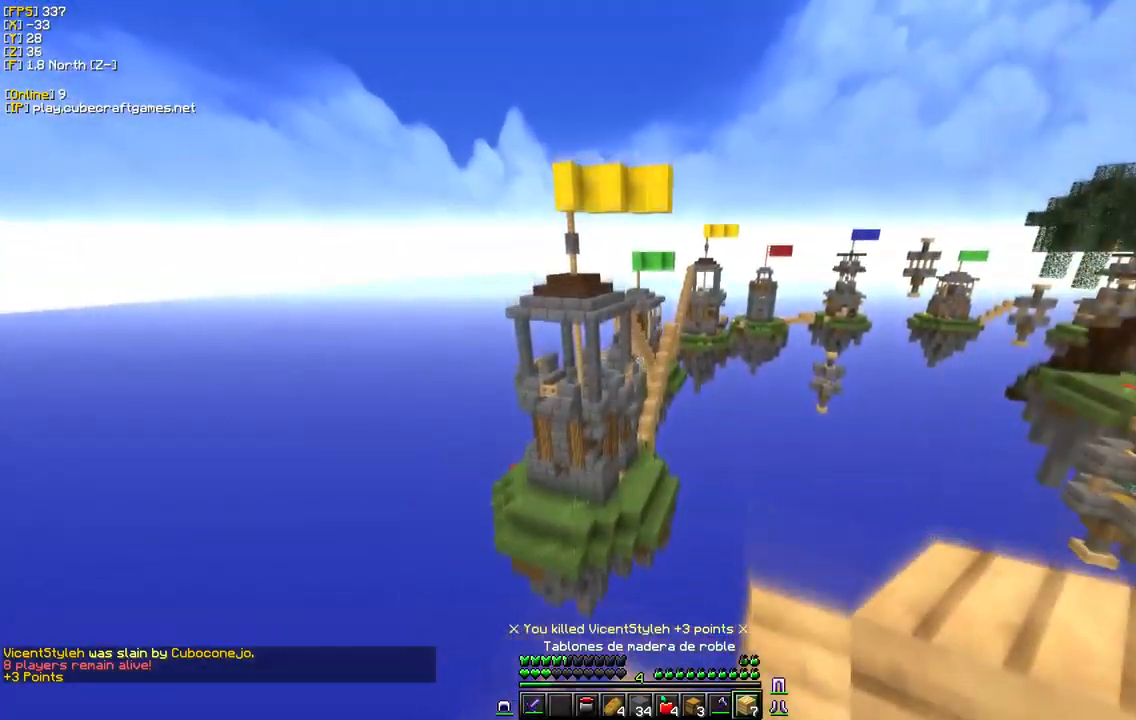
Gameplay with keyboard and mouse; each line is a JSON object with the keys and mouse buttons held at the frame after it. "events" lists presses ("down") and releases ("up") of "a", "d", "s", "w", "mouse_left" and "mouse_right" between this image and that frame as [ms after this image, input, new state], when the widget could be followed in between. "mouse_left", "mouse_right" = the "left", "right" buttons of the "mouse" list. No other keys are recorded. Fast repeated clicks can show as one long hold. Mouse movement is not recorded.
{"keys": ["a"], "mouse": [], "events": [[67, "w", "up"], [200, "a", "down"]]}
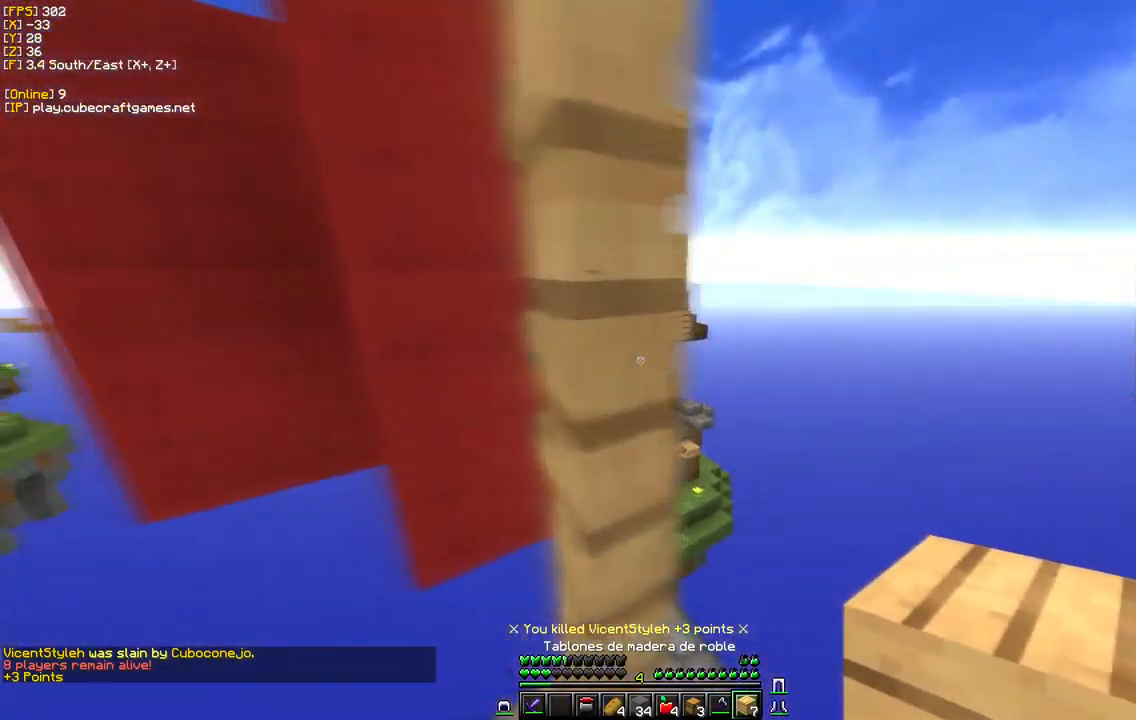
{"keys": ["a"], "mouse": [], "events": []}
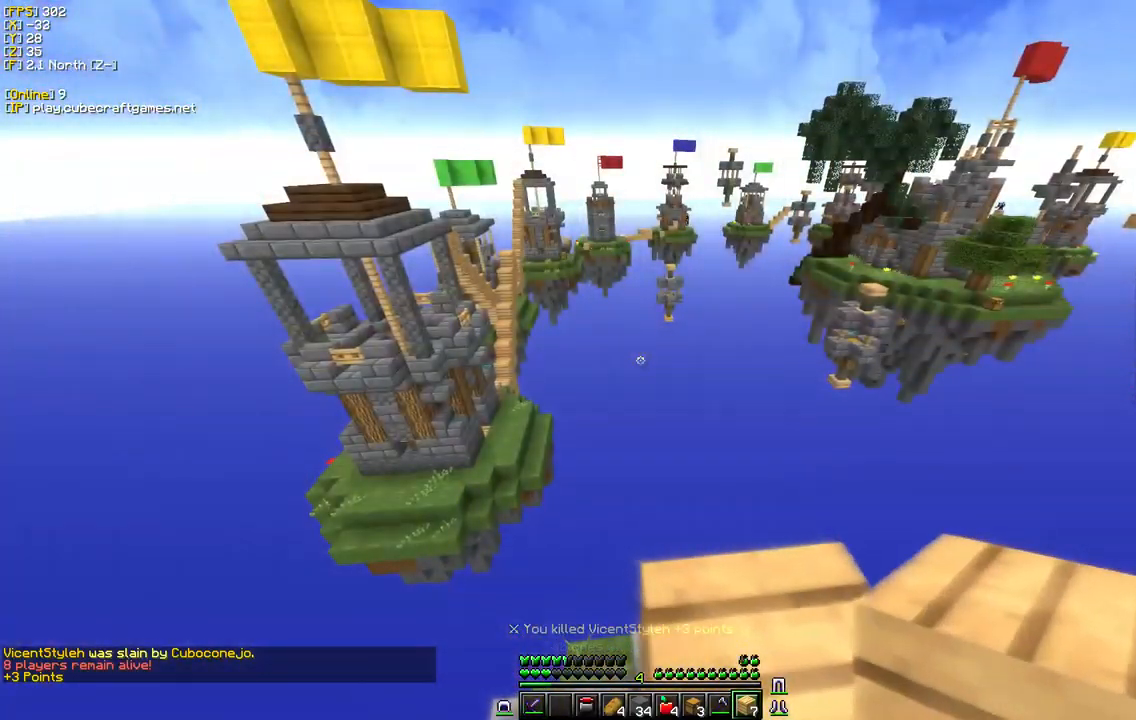
{"keys": ["w"], "mouse": [], "events": [[50, "a", "up"], [384, "w", "down"]]}
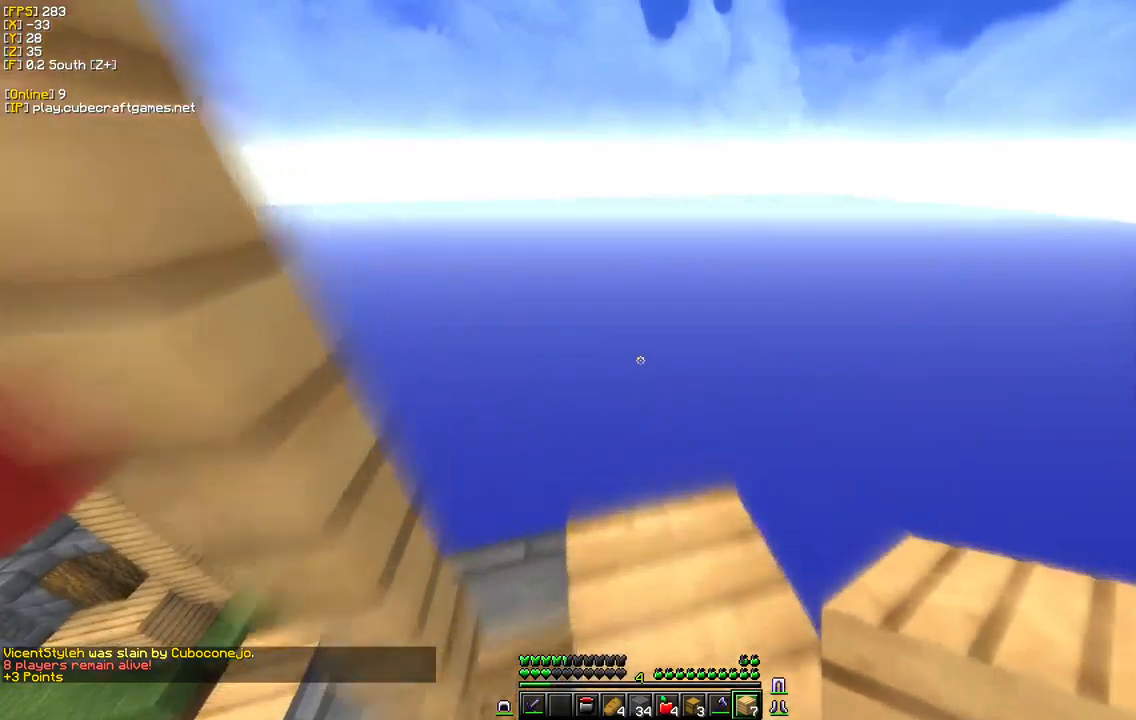
{"keys": [], "mouse": [], "events": [[67, "d", "down"], [333, "d", "up"], [350, "w", "up"]]}
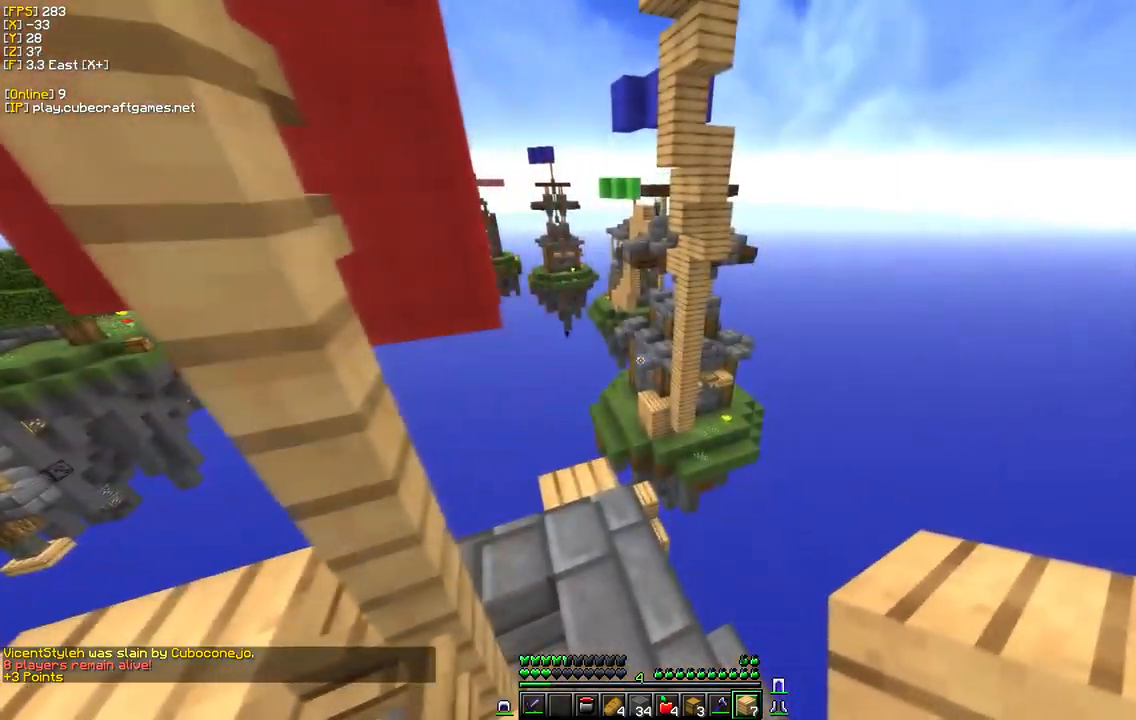
{"keys": ["w"], "mouse": [], "events": [[367, "w", "down"]]}
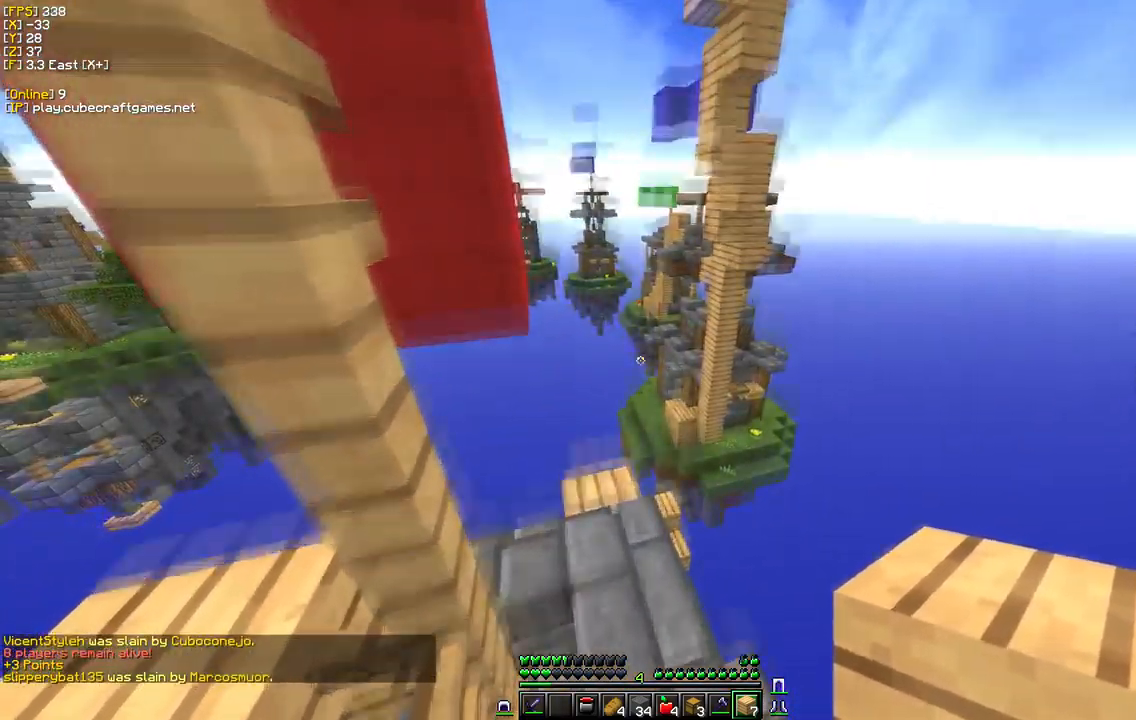
{"keys": ["w"], "mouse": ["right"], "events": [[117, "mouse_right", "down"], [383, "mouse_right", "up"], [433, "mouse_right", "down"]]}
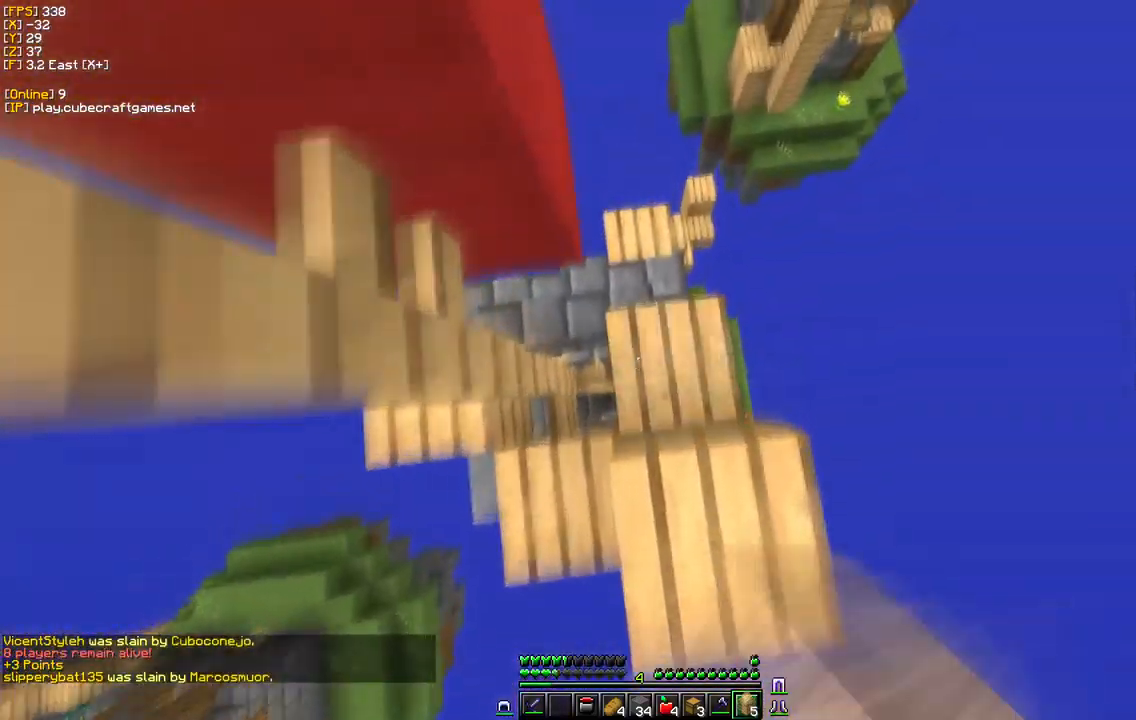
{"keys": [], "mouse": [], "events": [[433, "w", "up"], [500, "mouse_right", "up"]]}
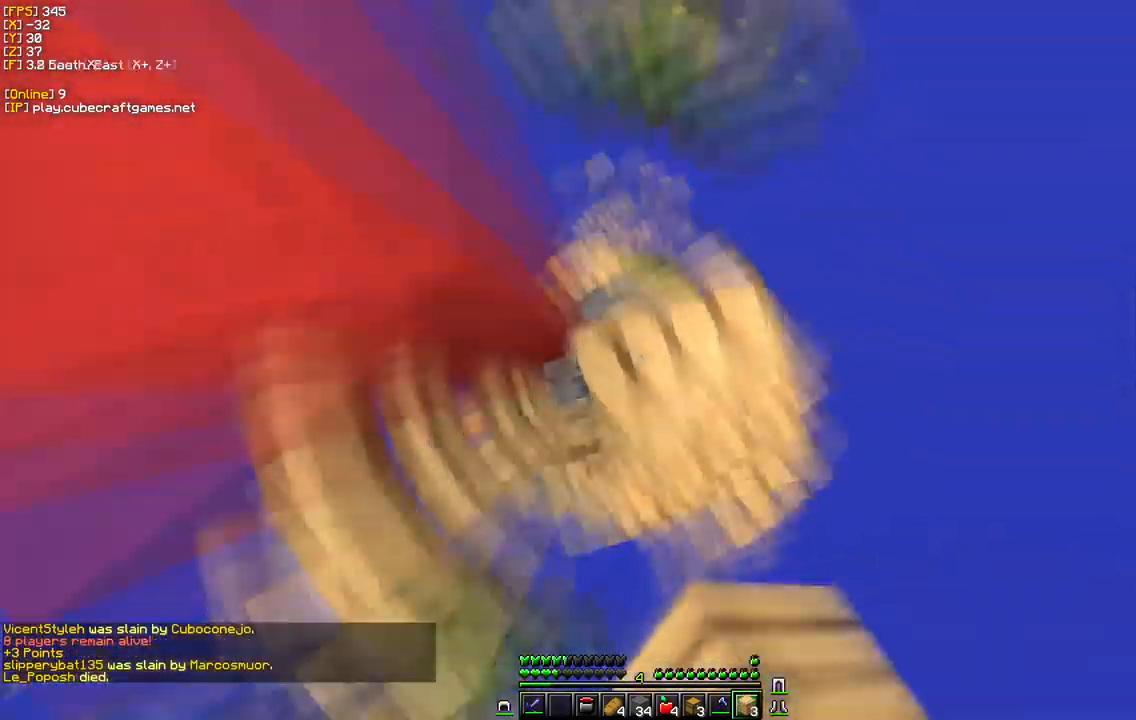
{"keys": [], "mouse": ["right"], "events": [[100, "mouse_right", "down"]]}
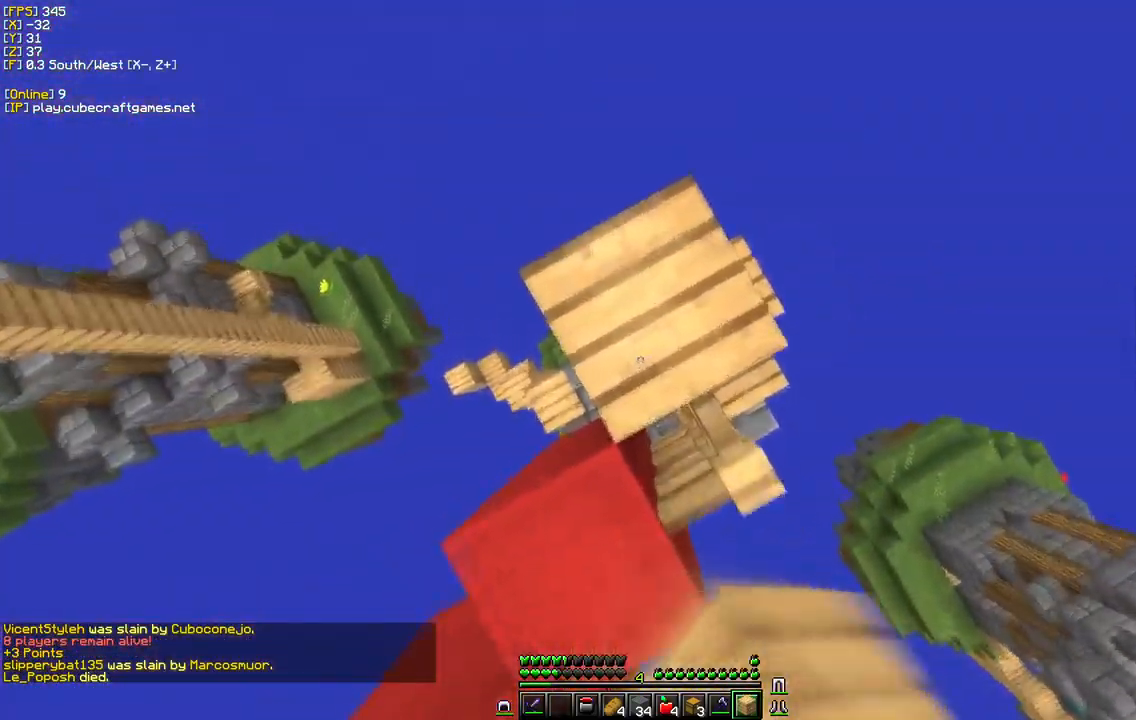
{"keys": [], "mouse": ["right"], "events": []}
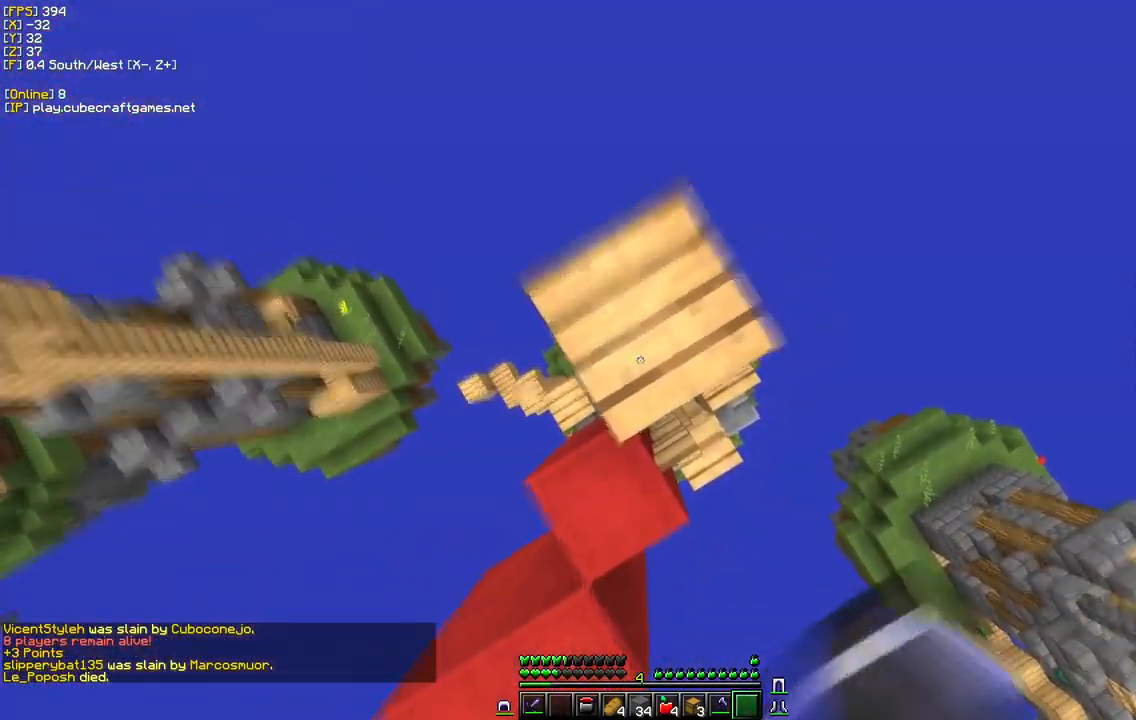
{"keys": [], "mouse": [], "events": [[233, "mouse_right", "up"]]}
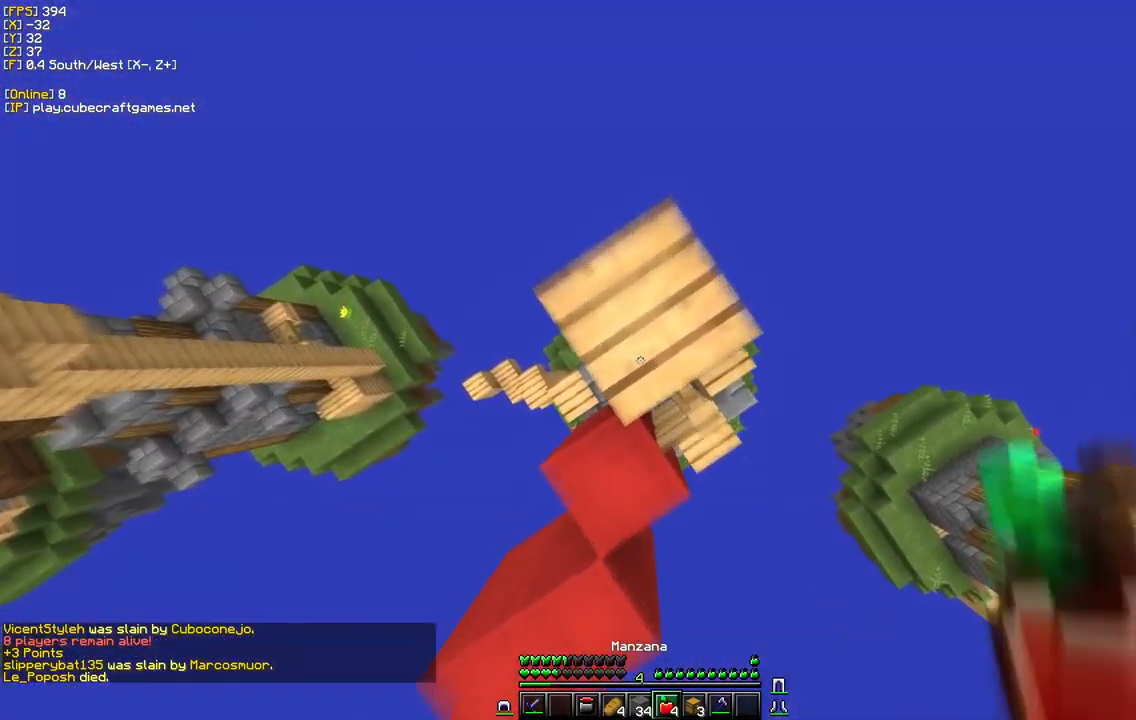
{"keys": [], "mouse": ["right"], "events": [[367, "mouse_right", "down"]]}
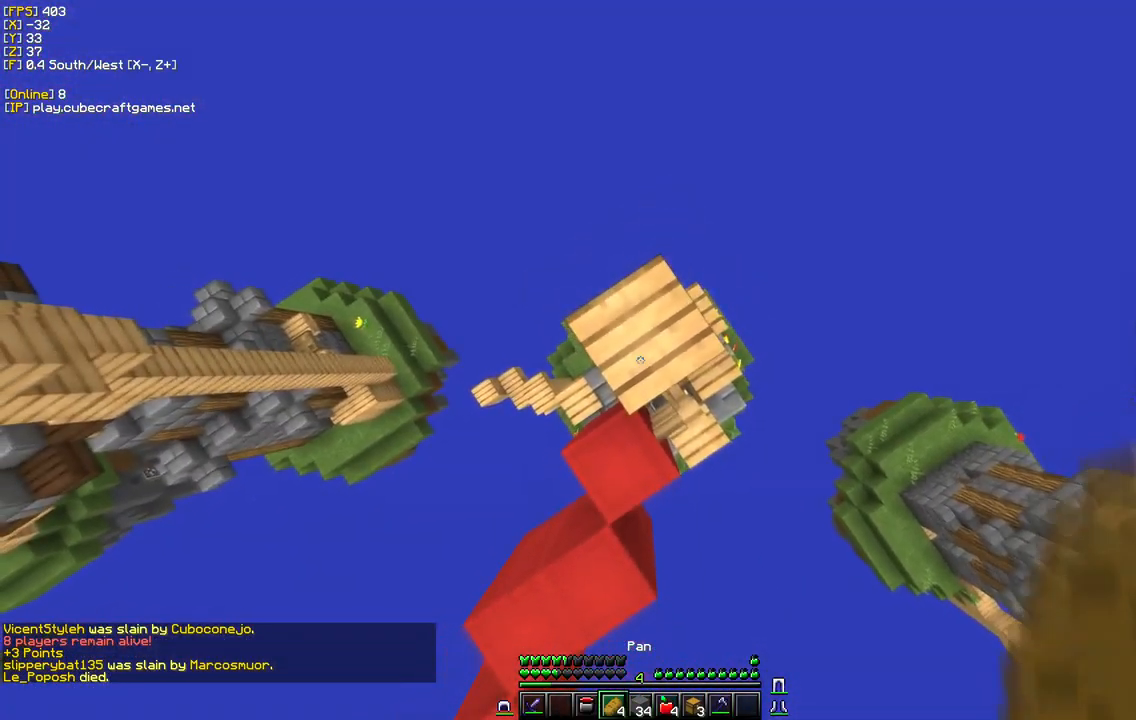
{"keys": [], "mouse": ["right"], "events": []}
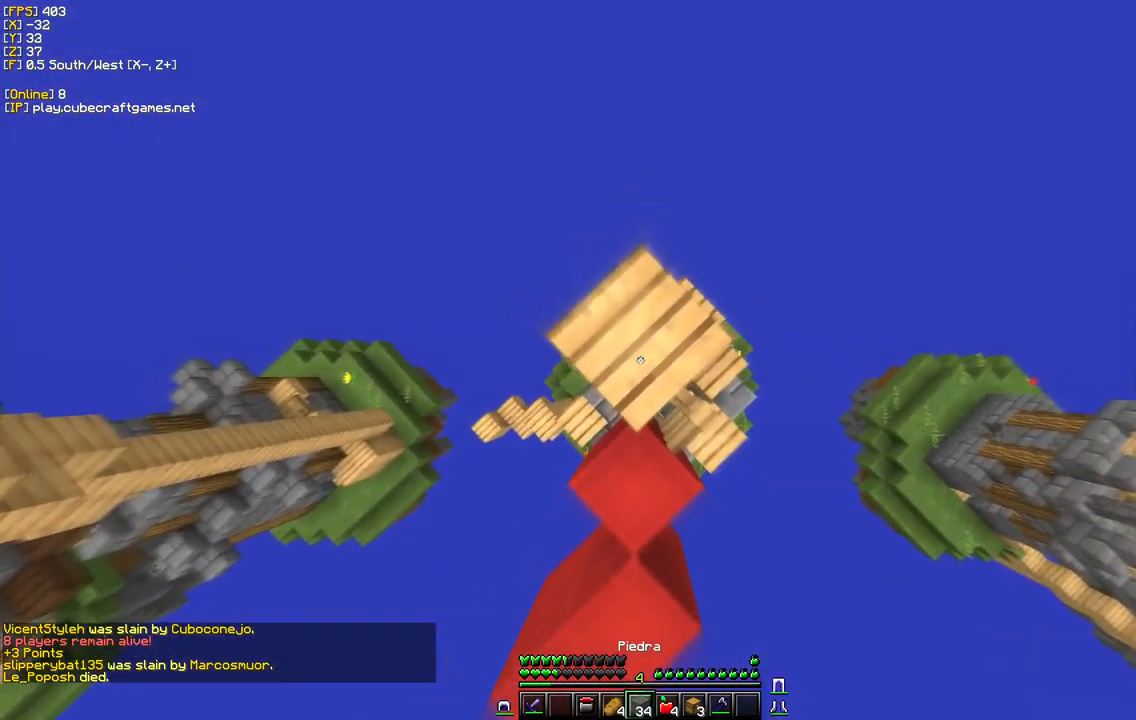
{"keys": [], "mouse": ["right"], "events": []}
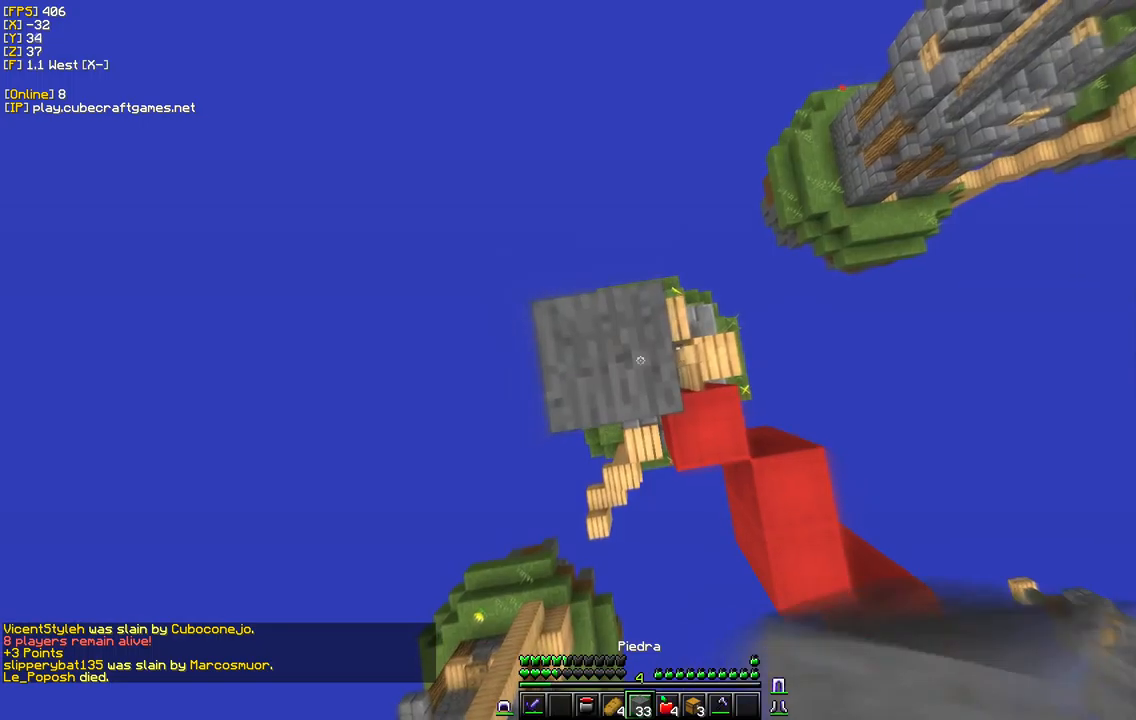
{"keys": ["a"], "mouse": ["right"], "events": [[250, "a", "down"]]}
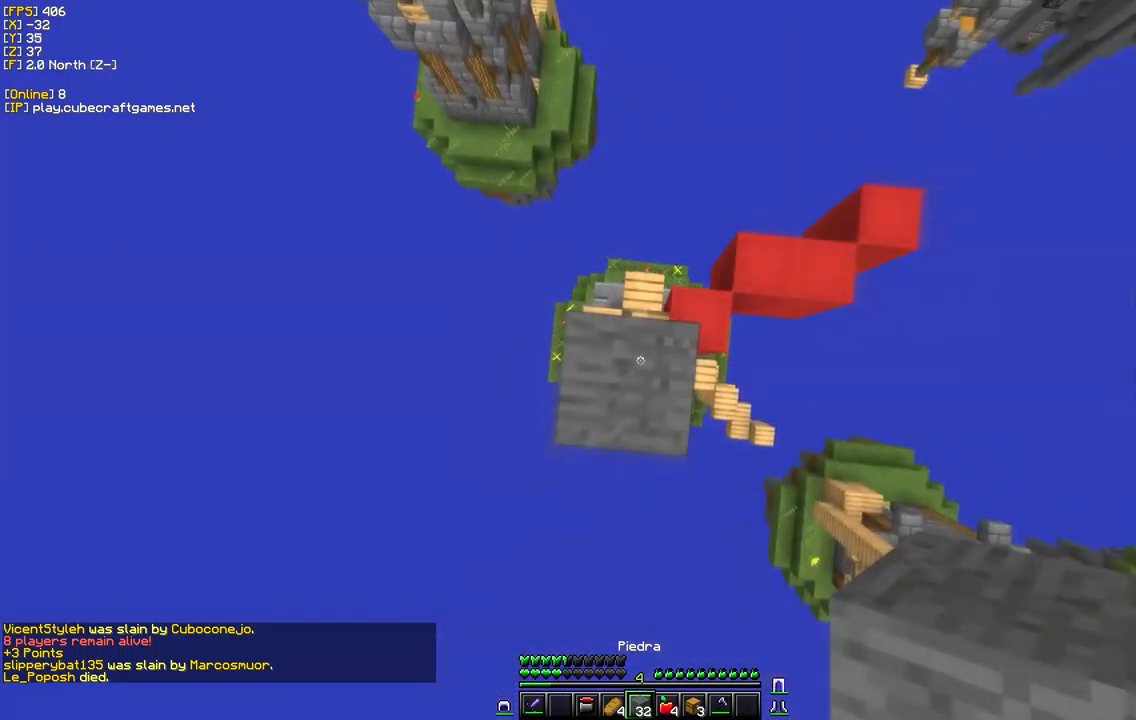
{"keys": [], "mouse": ["right"], "events": [[50, "a", "up"]]}
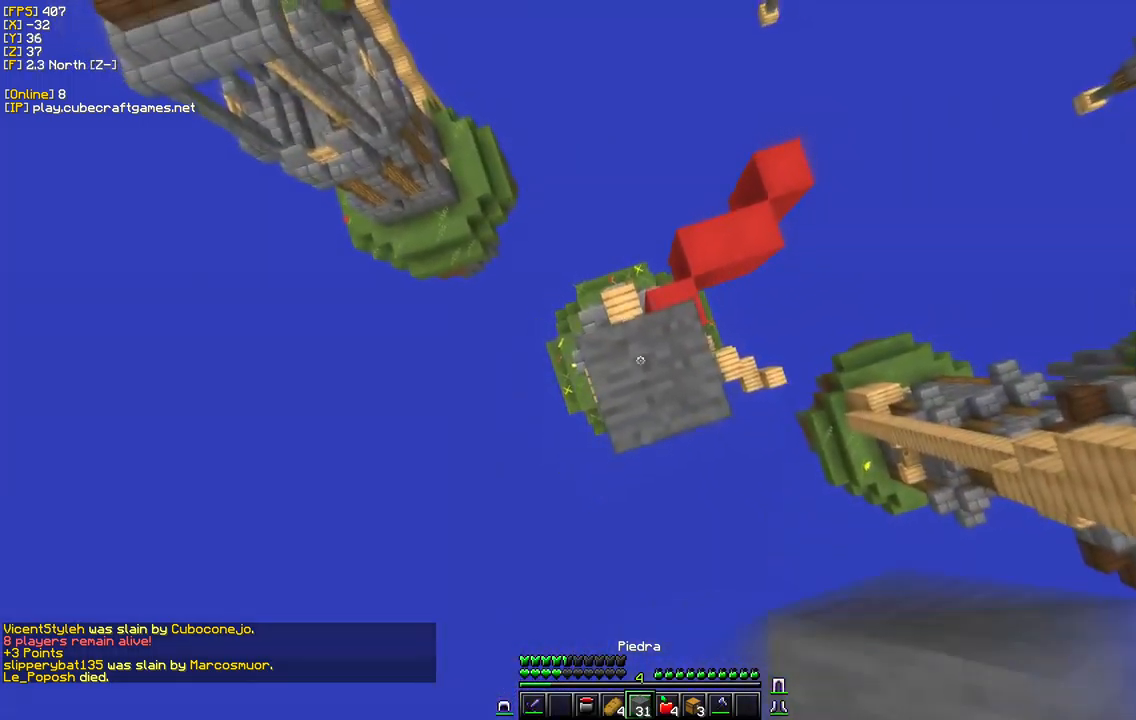
{"keys": [], "mouse": ["right"], "events": []}
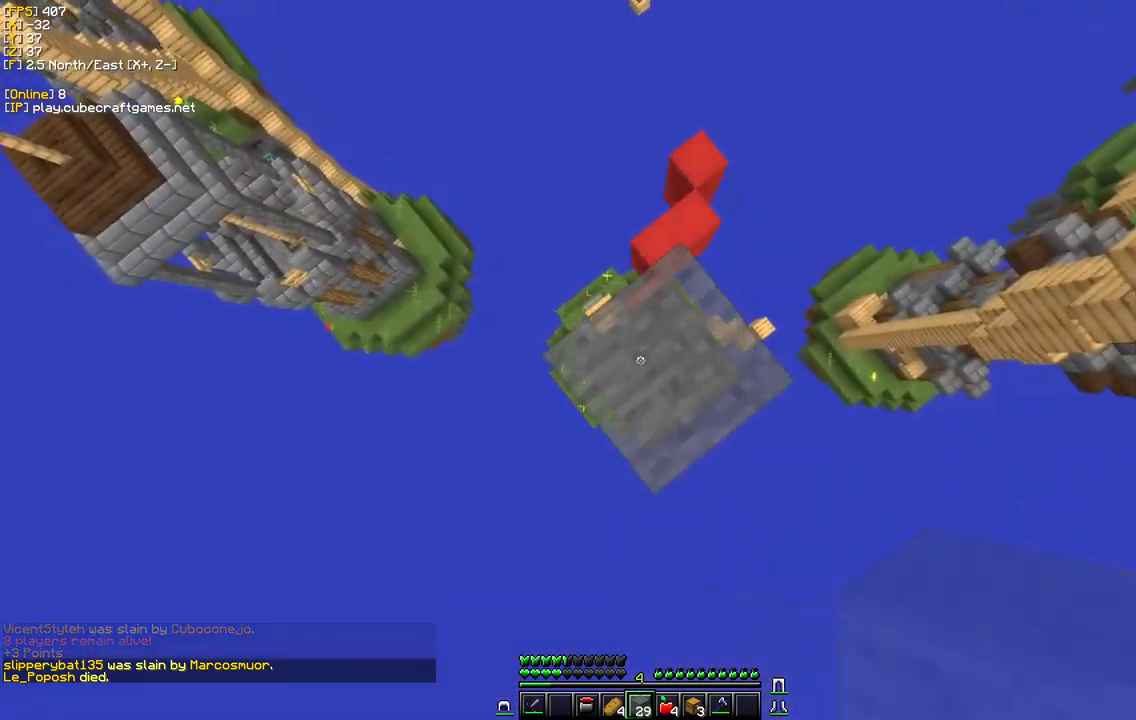
{"keys": ["w"], "mouse": [], "events": [[234, "w", "down"], [300, "mouse_right", "up"]]}
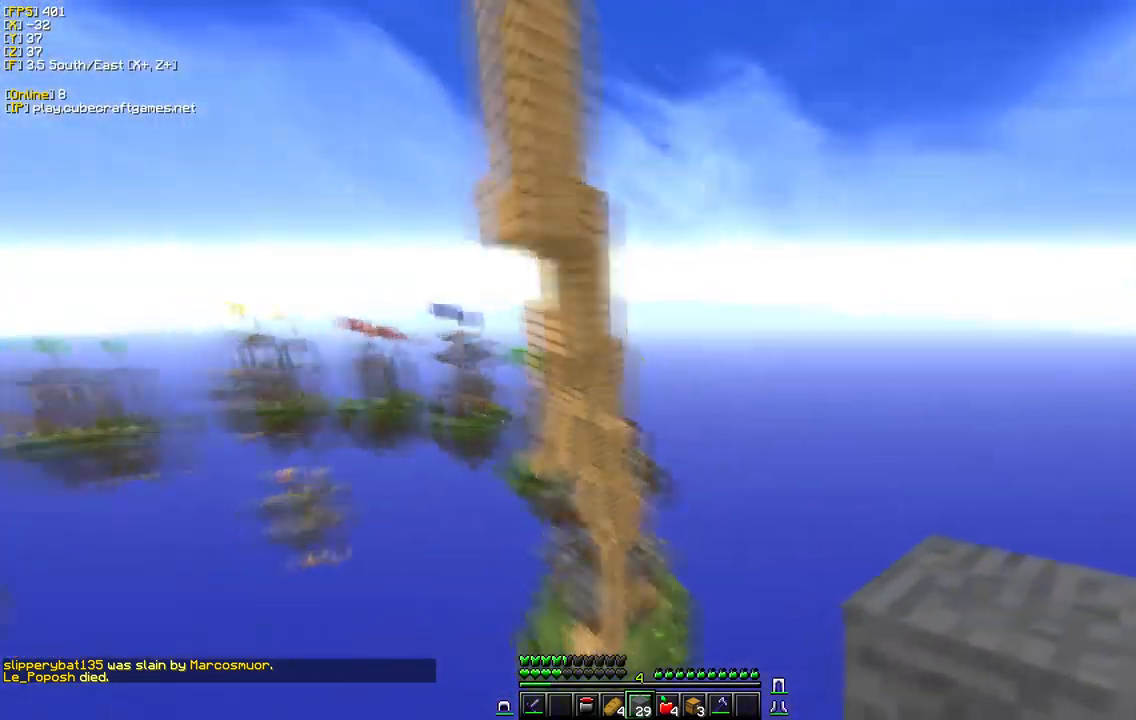
{"keys": ["w"], "mouse": ["right"], "events": [[367, "mouse_right", "down"]]}
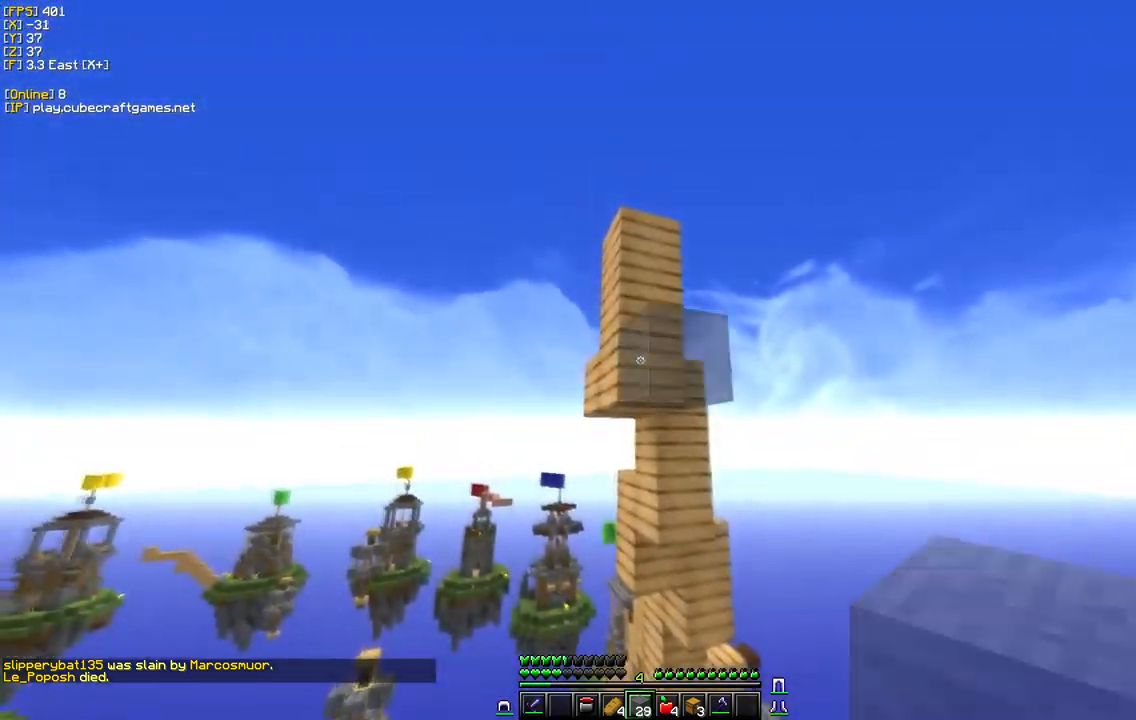
{"keys": ["s"], "mouse": ["right"], "events": [[184, "w", "up"], [284, "mouse_right", "up"], [317, "s", "down"], [384, "mouse_right", "down"]]}
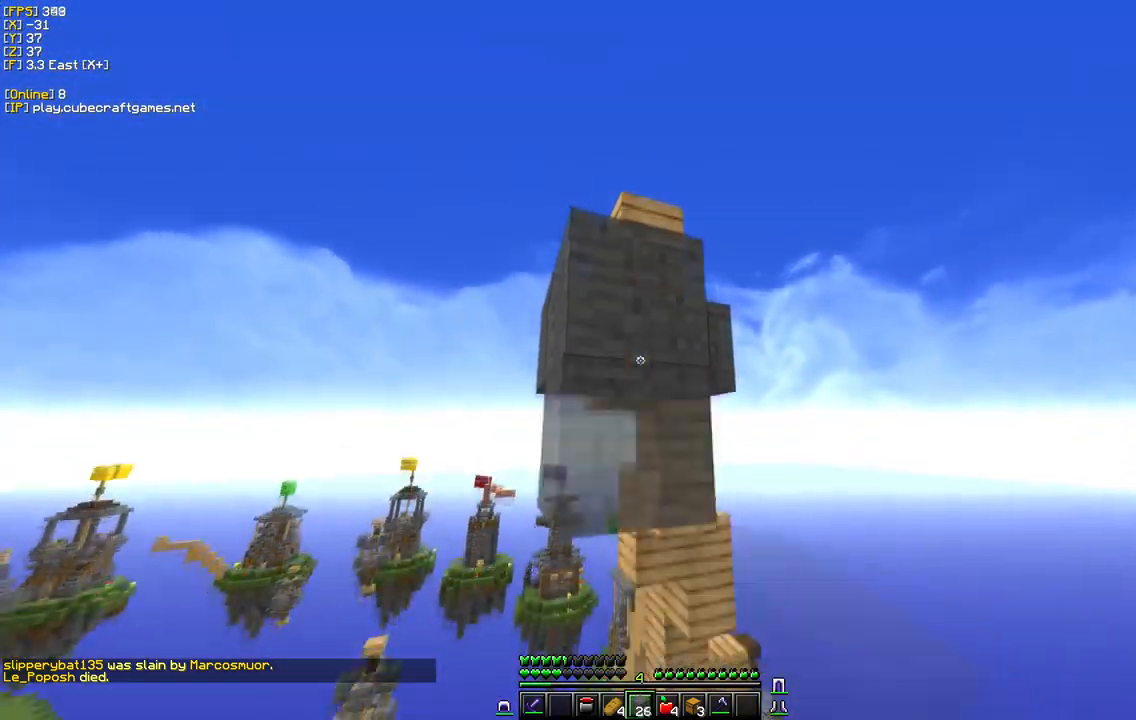
{"keys": ["s"], "mouse": ["right"], "events": [[150, "mouse_right", "up"], [200, "mouse_right", "down"]]}
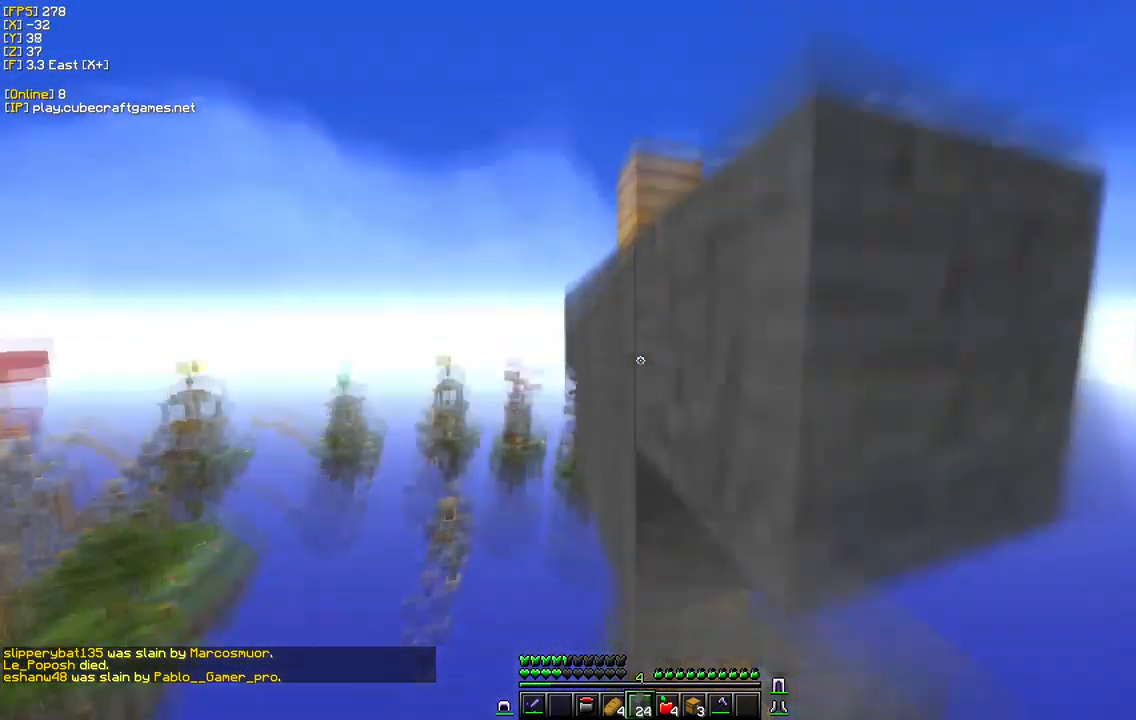
{"keys": [], "mouse": ["right"], "events": [[300, "s", "up"]]}
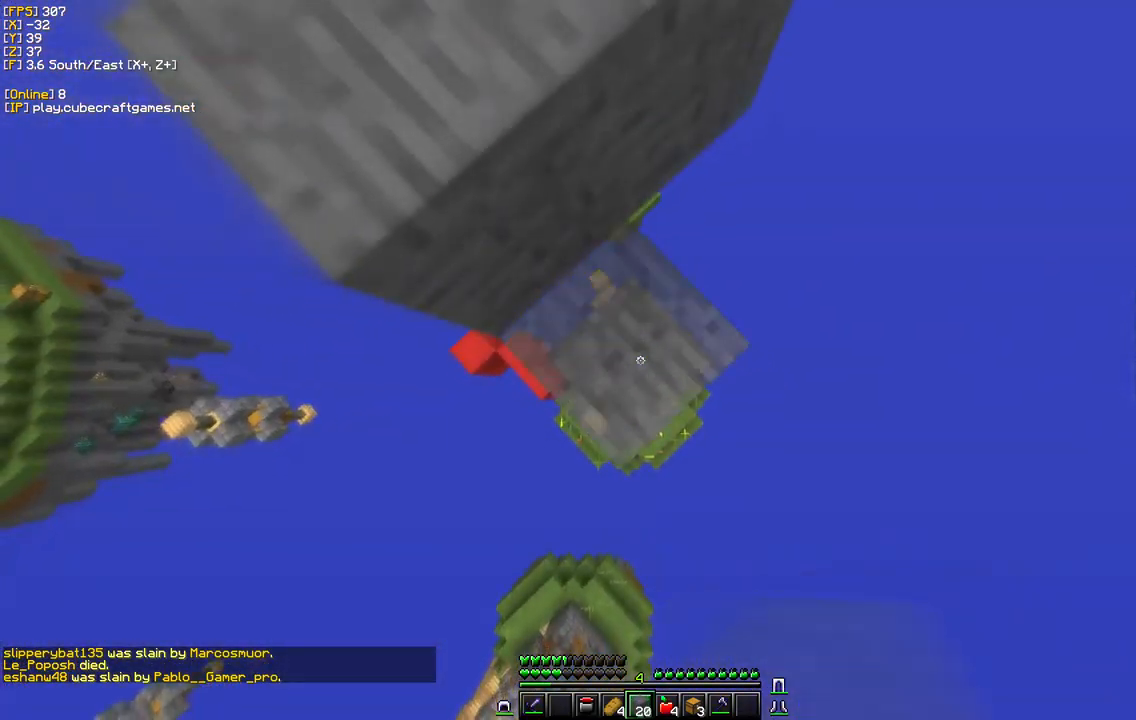
{"keys": ["w"], "mouse": [], "events": [[167, "w", "down"], [217, "mouse_right", "up"]]}
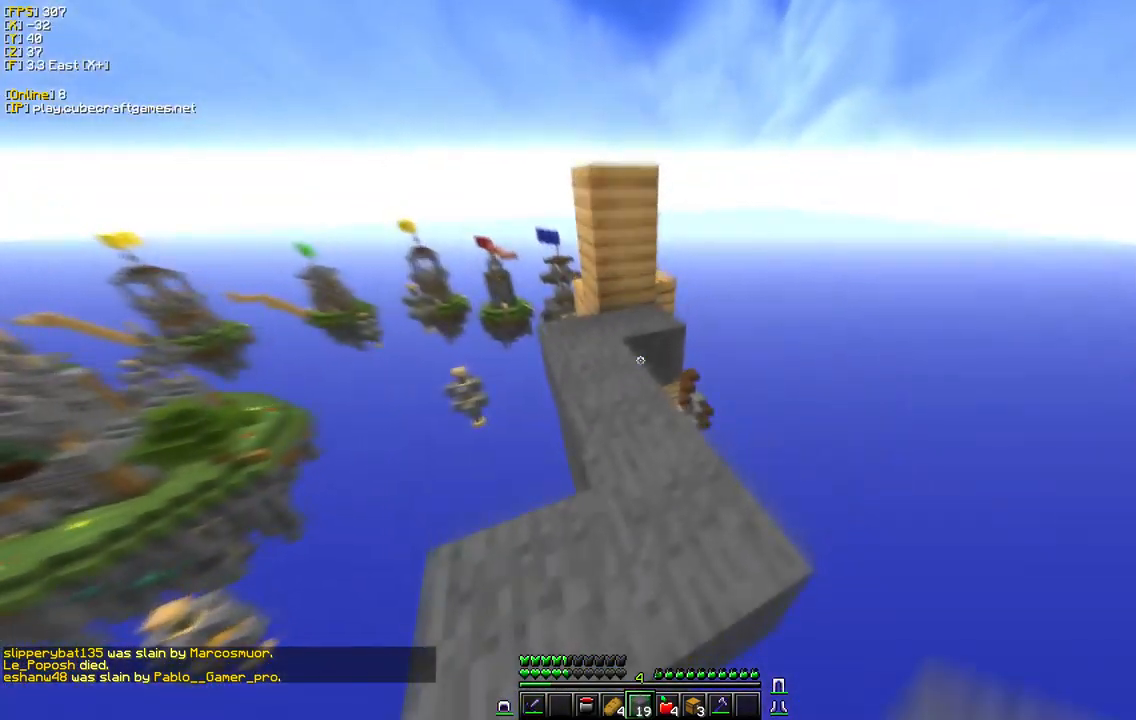
{"keys": ["w"], "mouse": [], "events": []}
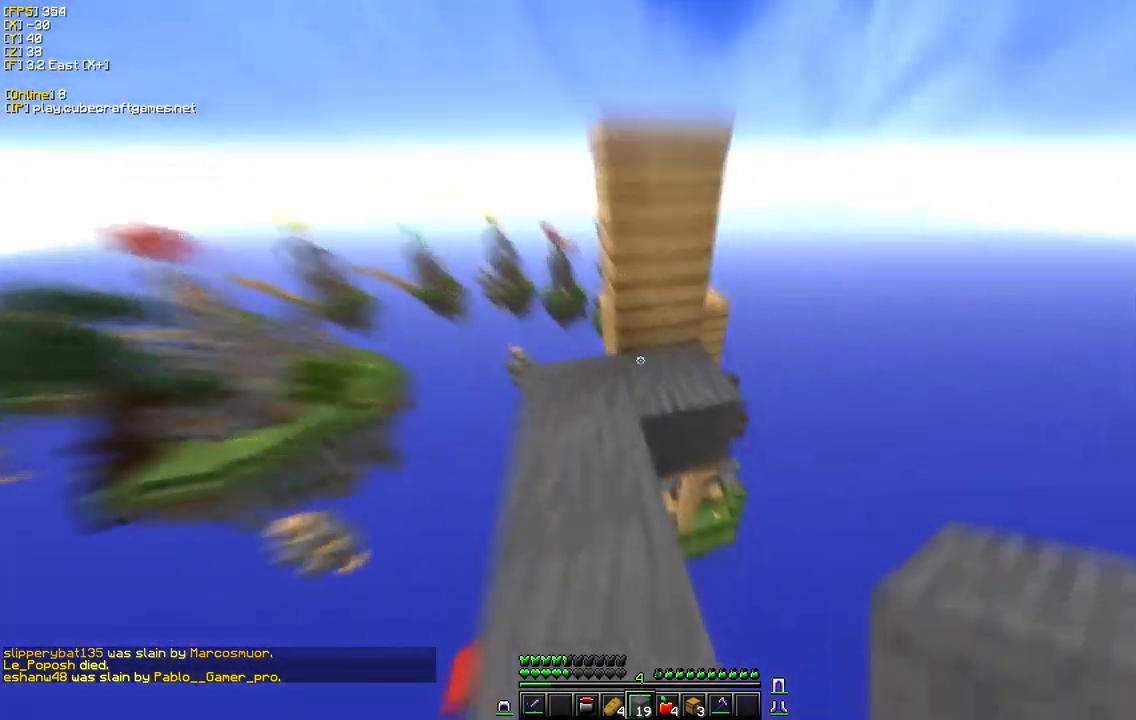
{"keys": ["w"], "mouse": ["right"], "events": [[216, "mouse_right", "down"], [266, "w", "up"], [383, "w", "down"]]}
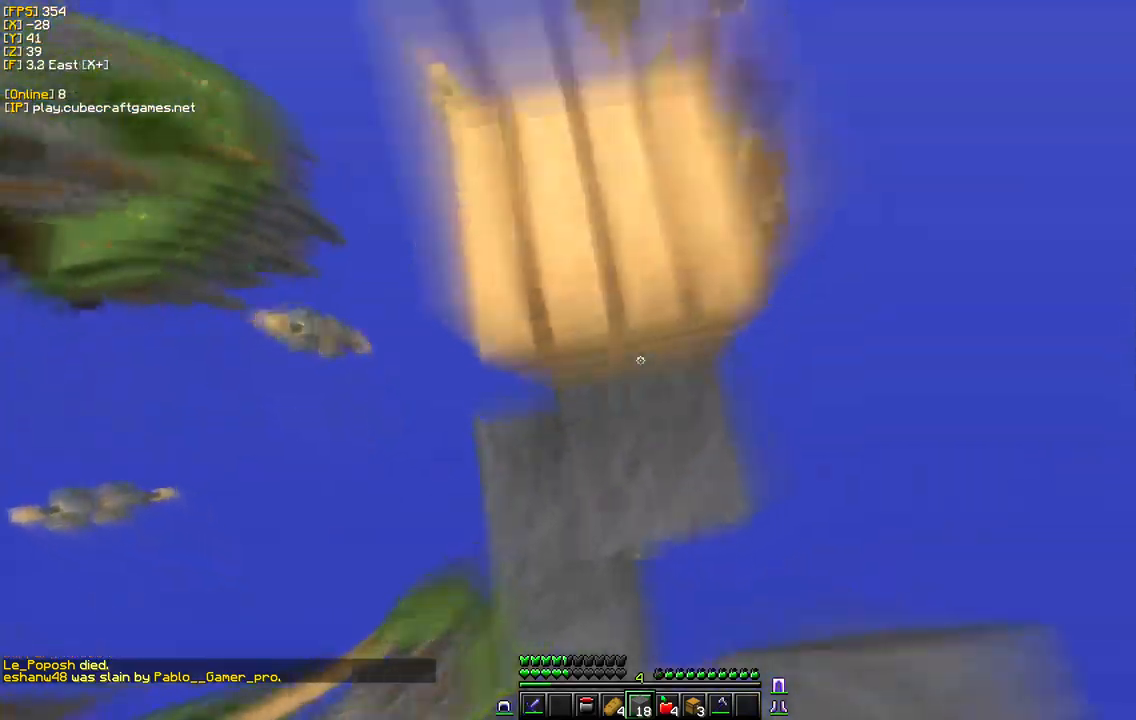
{"keys": ["w"], "mouse": [], "events": [[100, "mouse_right", "up"]]}
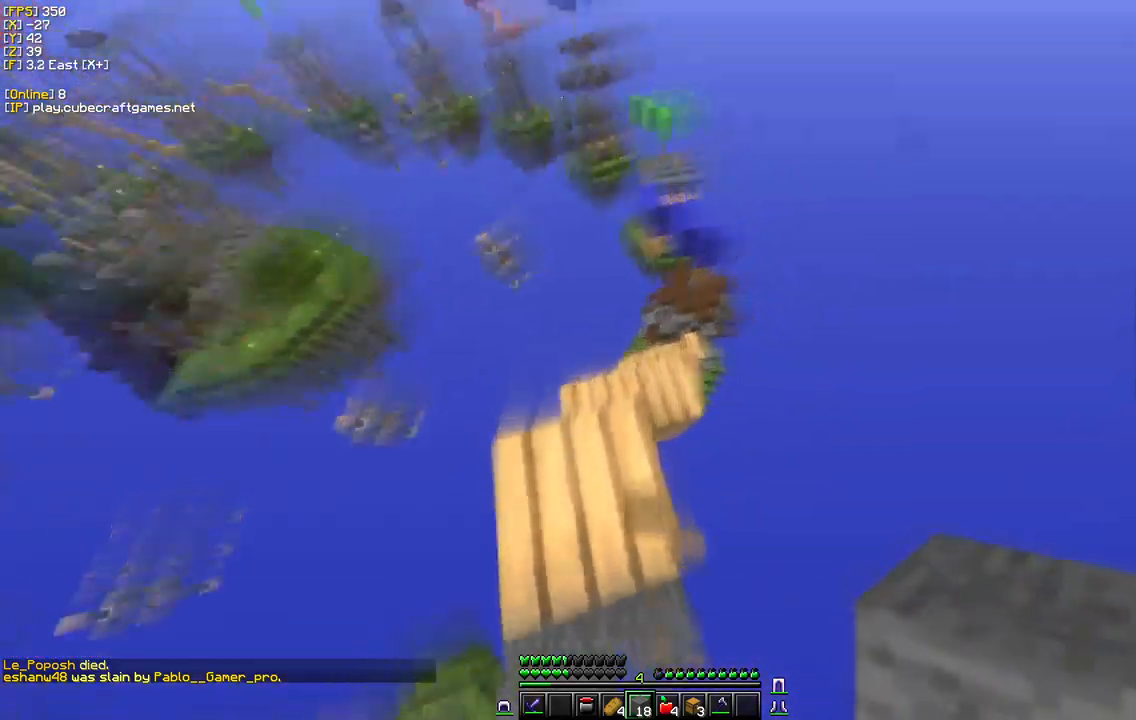
{"keys": [], "mouse": [], "events": [[50, "w", "up"], [134, "w", "down"], [467, "w", "up"]]}
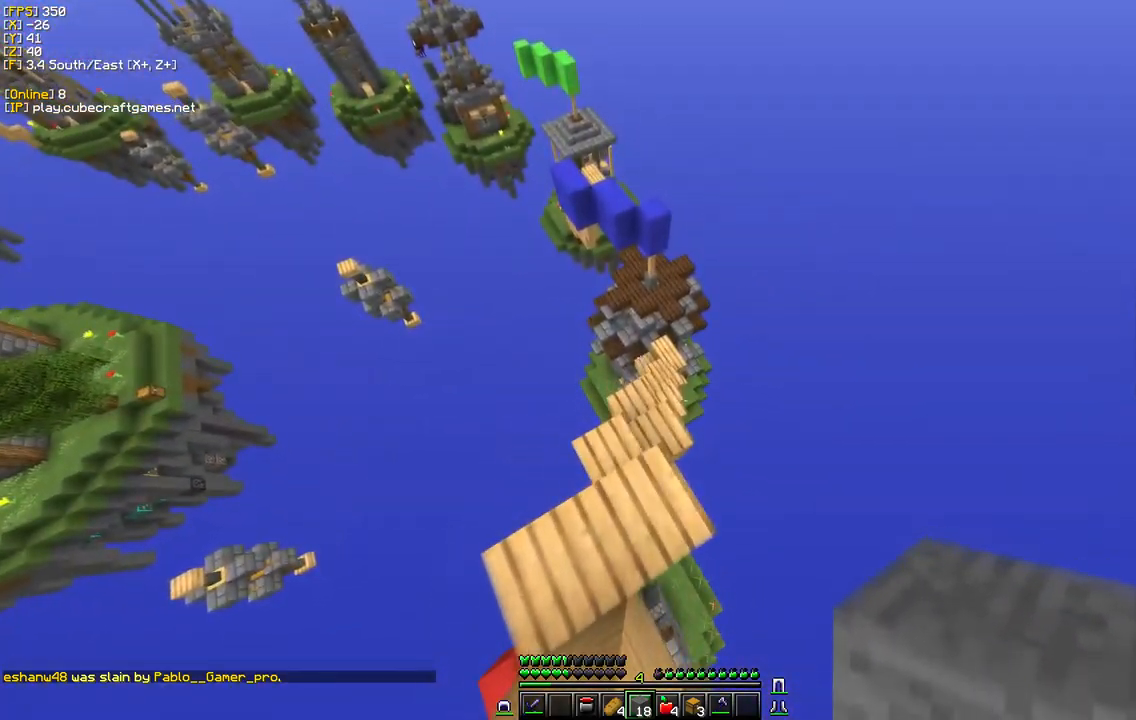
{"keys": [], "mouse": [], "events": [[167, "w", "down"], [434, "w", "up"]]}
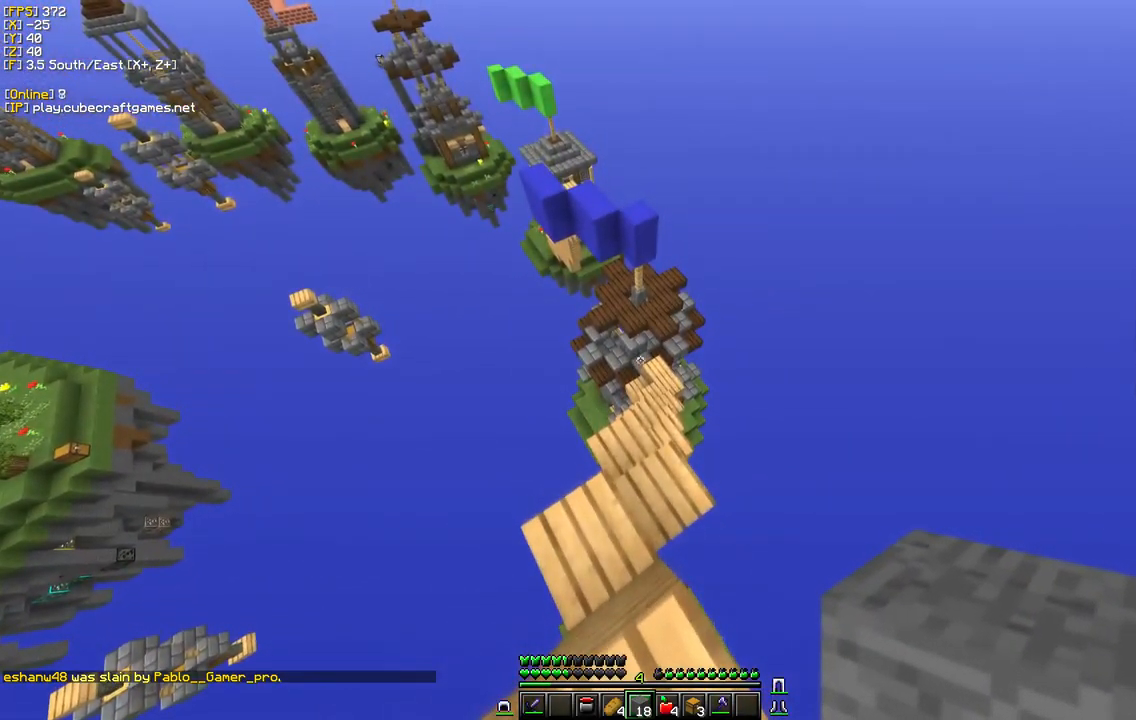
{"keys": ["w"], "mouse": ["right"], "events": [[117, "w", "down"], [284, "w", "up"], [384, "w", "down"], [484, "mouse_right", "down"]]}
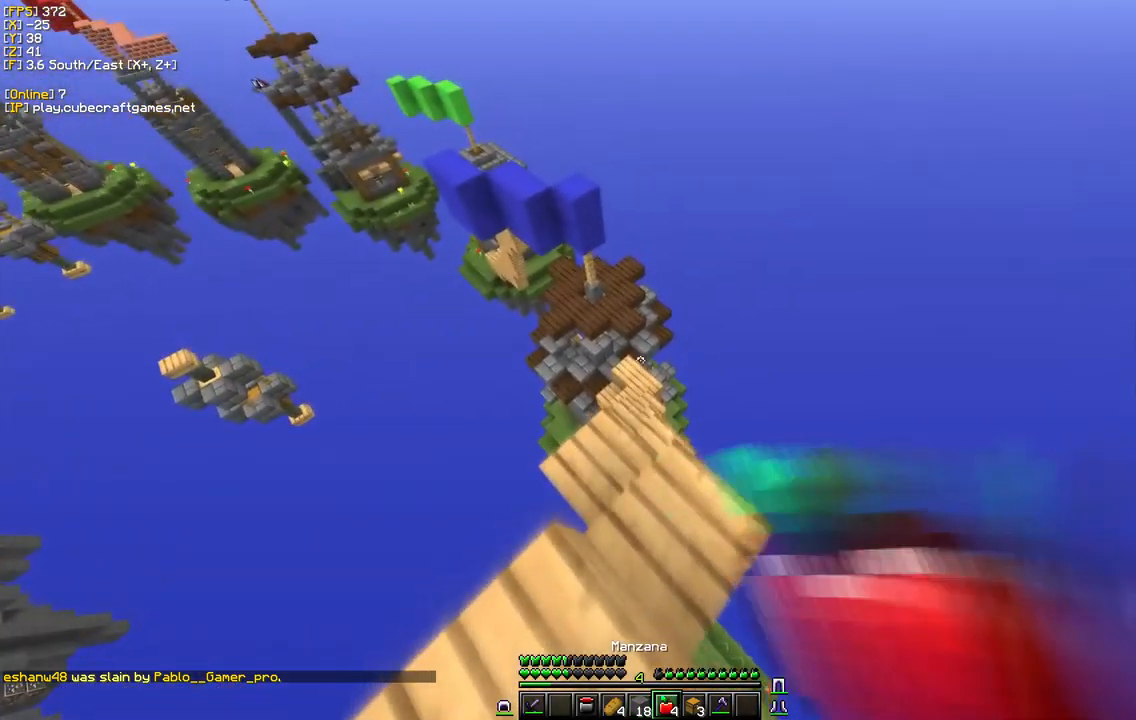
{"keys": ["w"], "mouse": ["right"], "events": []}